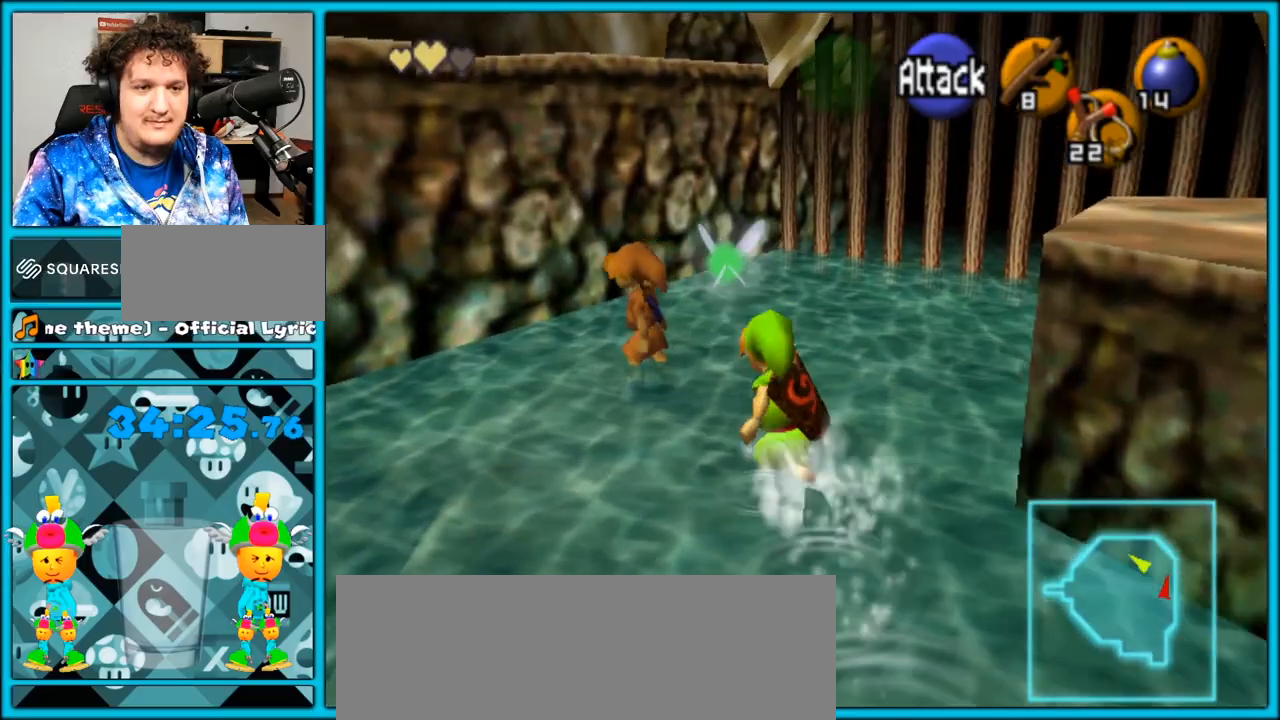
Gameplay with a controller (Nintendo layout); each line is a JSON object with the inputs held at the frame after it (dt_ms = milliseconds from this image to that frame). "events" lists button and stick changes between this image and that frame as [ms after this image, input, new state], when the widget could be followed in between. Not read: L3 R3.
{"dt_ms": 500, "buttons": [], "left_stick": "up-left", "right_stick": "center", "events": []}
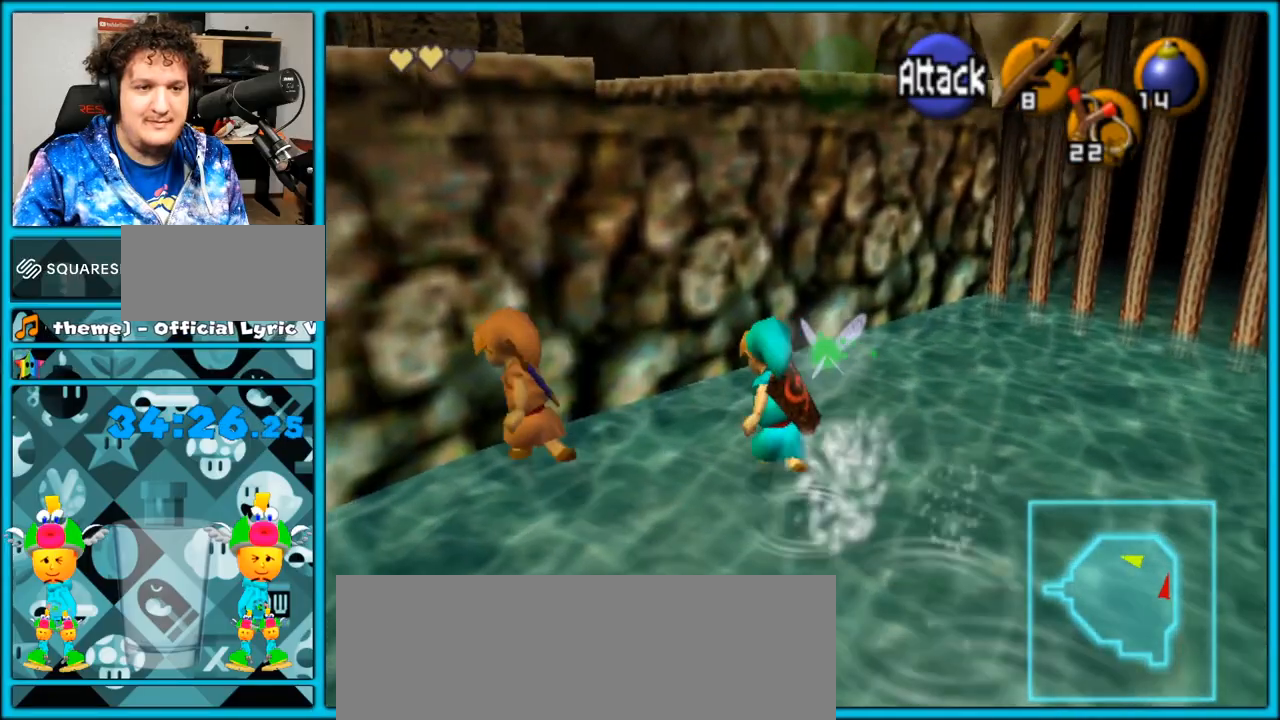
{"dt_ms": 500, "buttons": ["L1"], "left_stick": "center", "right_stick": "center", "events": [[400, "L1", "down"], [433, "left_stick", "center"]]}
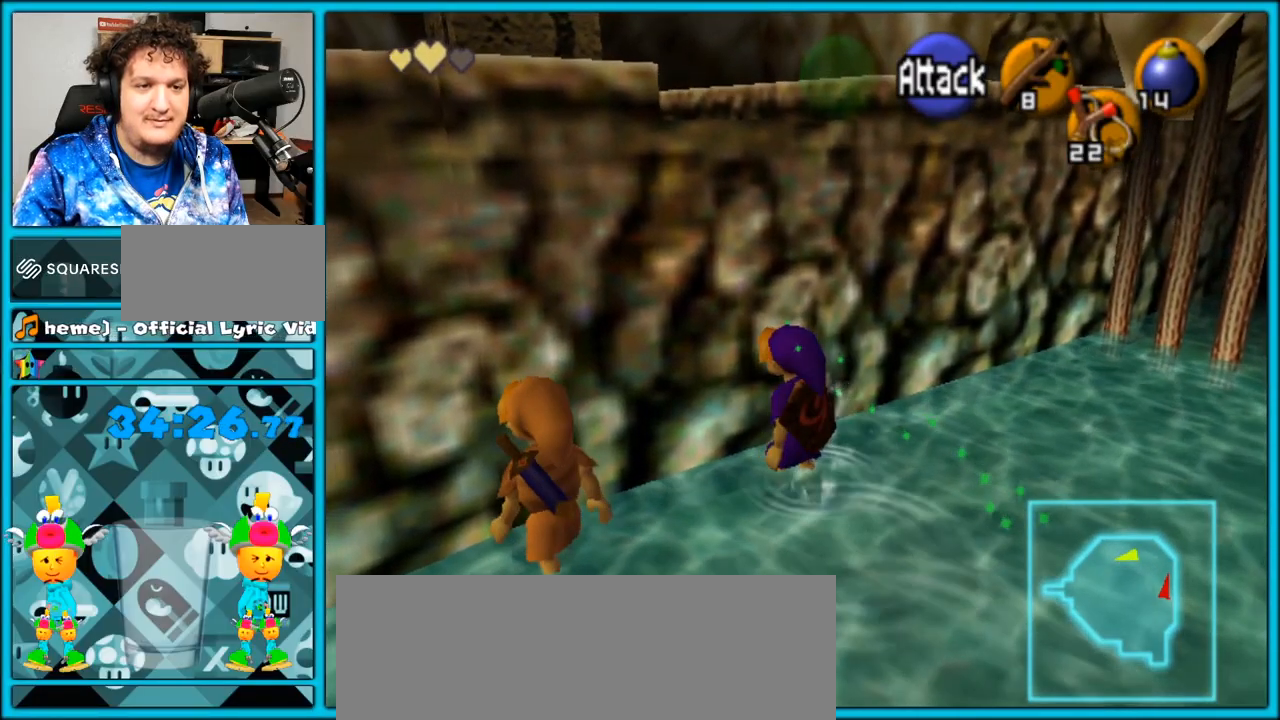
{"dt_ms": 1000, "buttons": [], "left_stick": "up", "right_stick": "center", "events": [[317, "left_stick", "down"], [333, "A", "down"], [467, "A", "up"], [500, "left_stick", "up"], [533, "L1", "up"]]}
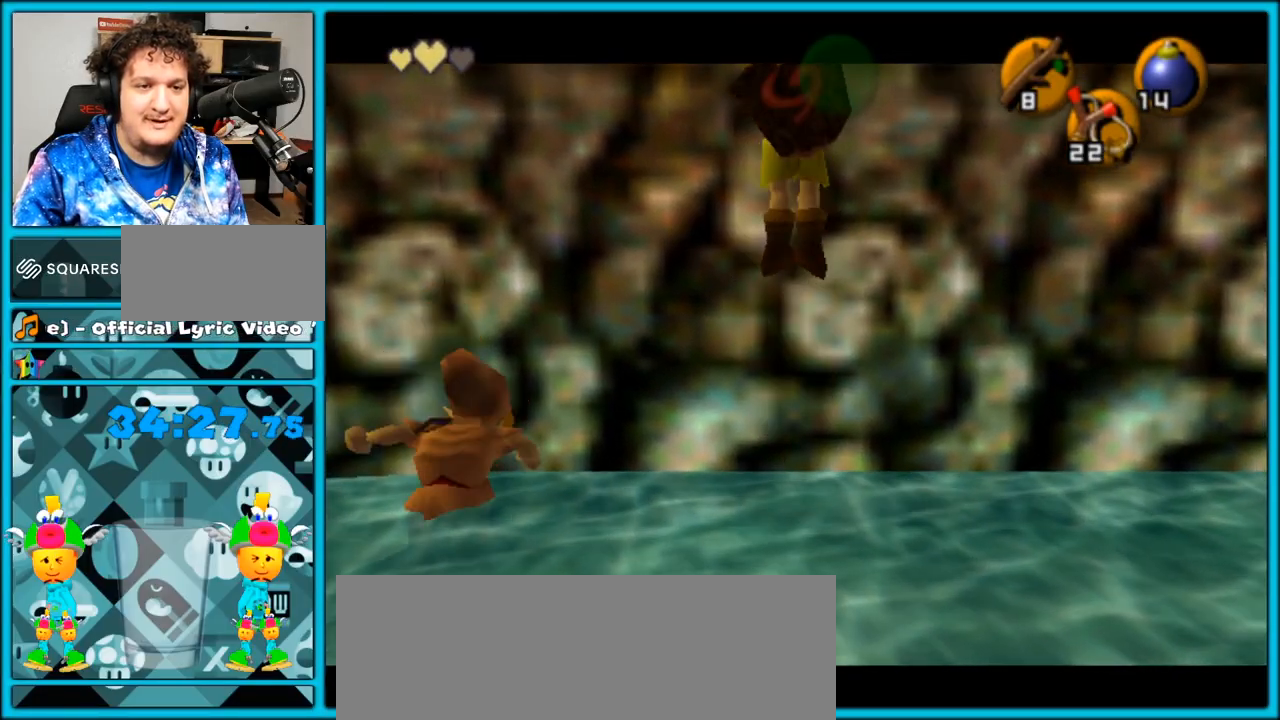
{"dt_ms": 500, "buttons": [], "left_stick": "up", "right_stick": "center", "events": []}
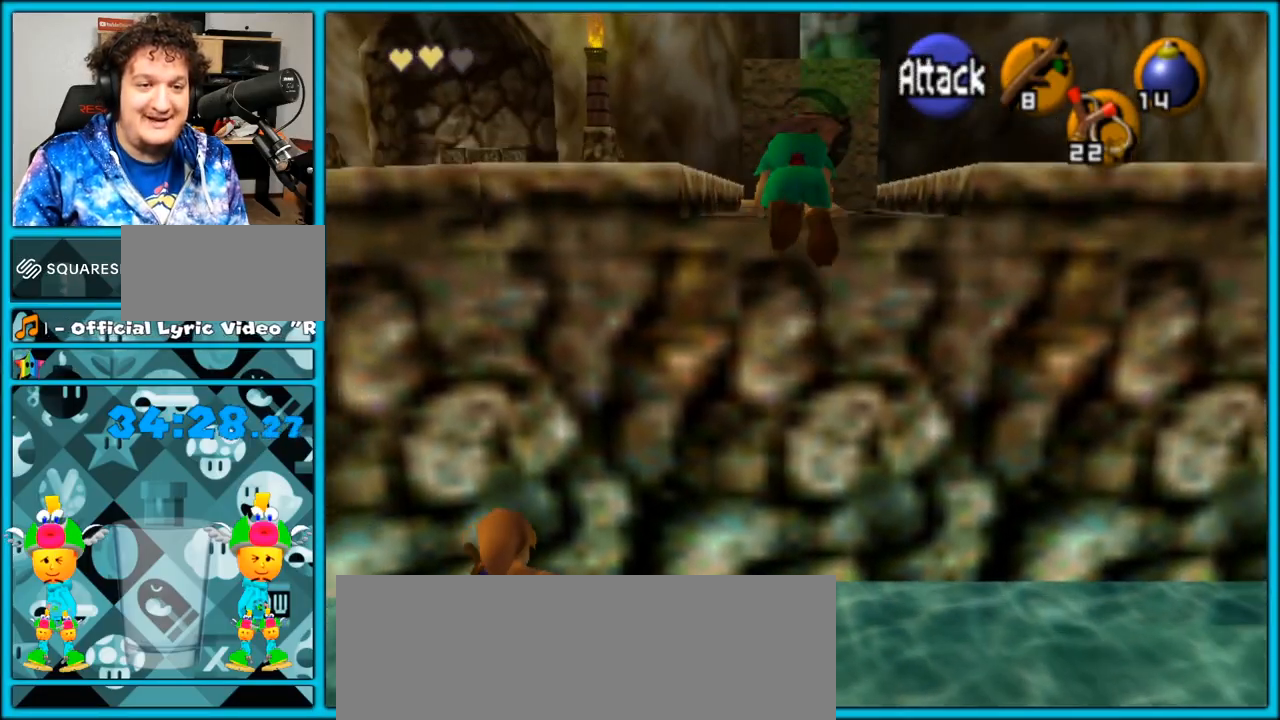
{"dt_ms": 500, "buttons": ["A"], "left_stick": "up", "right_stick": "center", "events": [[417, "A", "down"]]}
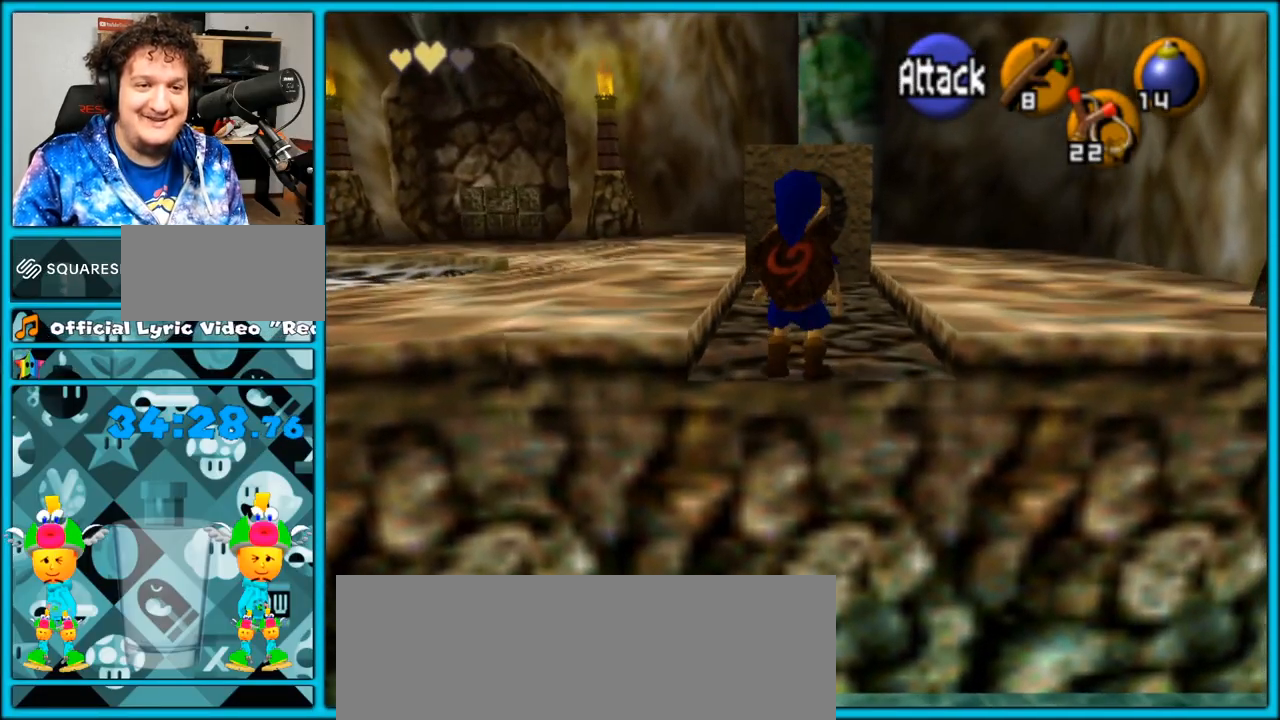
{"dt_ms": 500, "buttons": [], "left_stick": "up-right", "right_stick": "center", "events": [[83, "A", "up"], [133, "A", "down"], [267, "A", "up"], [417, "left_stick", "up-right"]]}
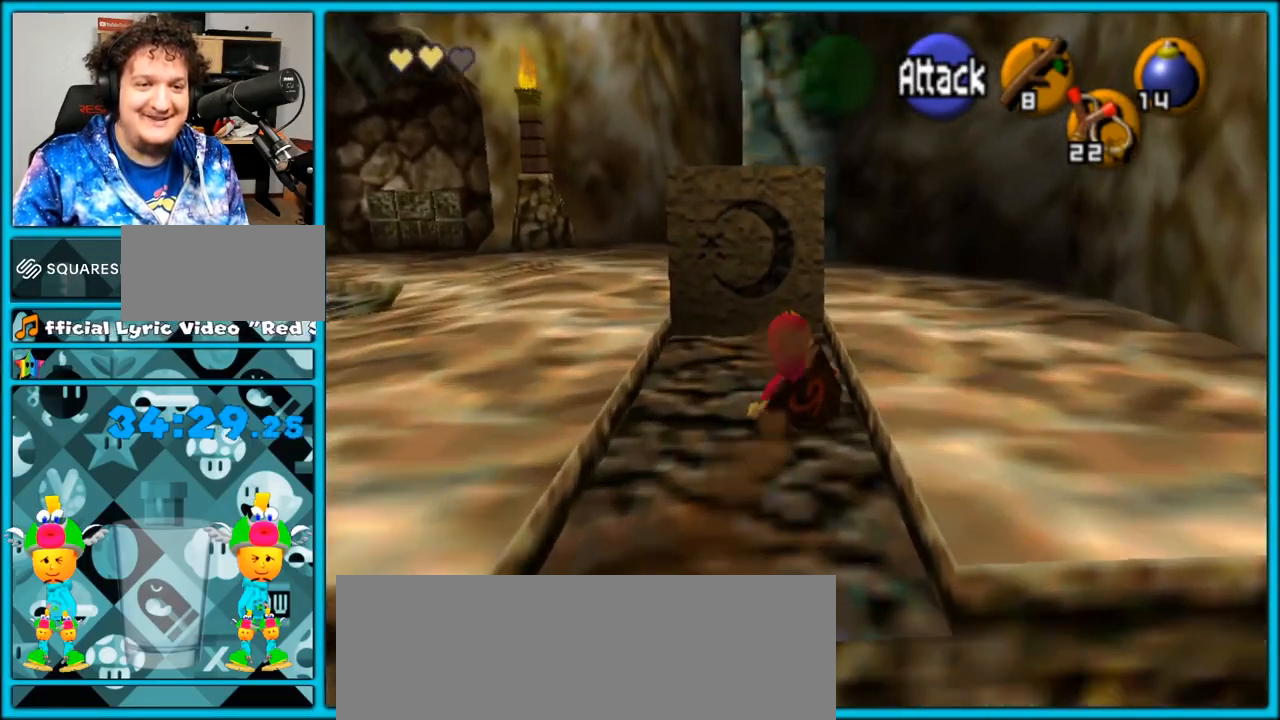
{"dt_ms": 500, "buttons": [], "left_stick": "left", "right_stick": "center", "events": [[233, "left_stick", "up"], [467, "left_stick", "left"]]}
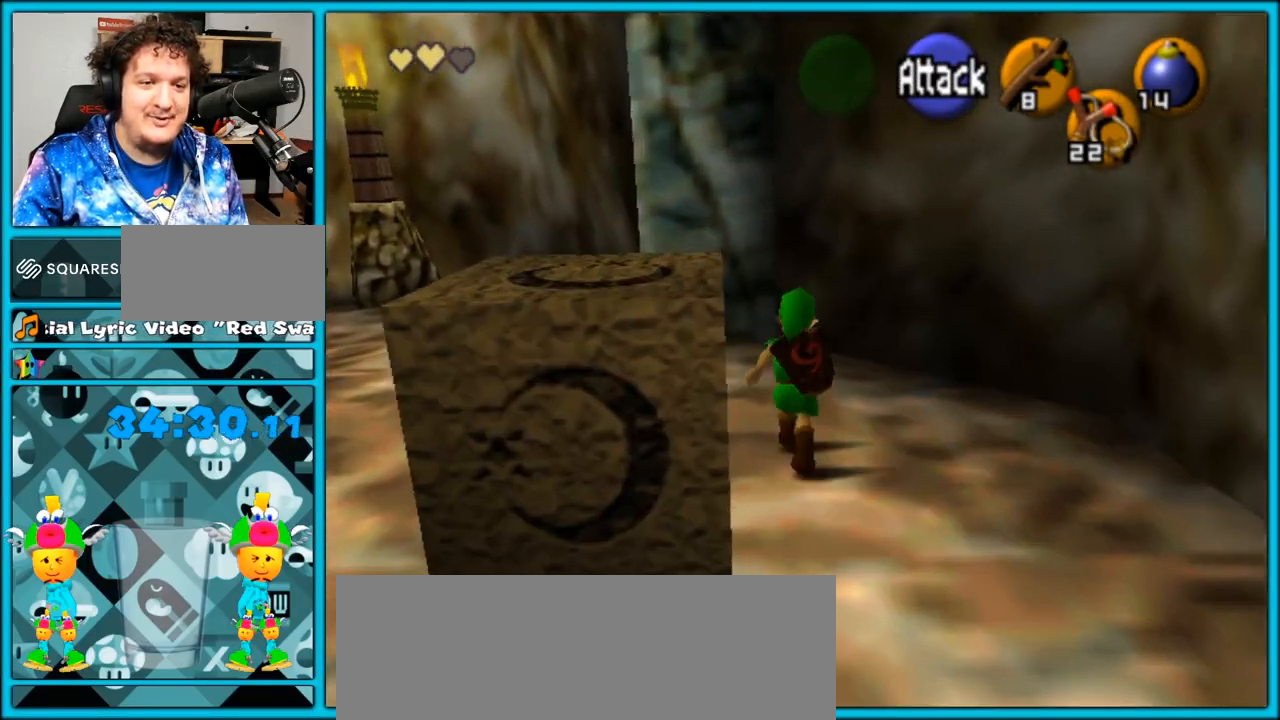
{"dt_ms": 500, "buttons": ["L1"], "left_stick": "center", "right_stick": "center", "events": [[133, "left_stick", "down-left"], [500, "L1", "down"], [500, "left_stick", "center"]]}
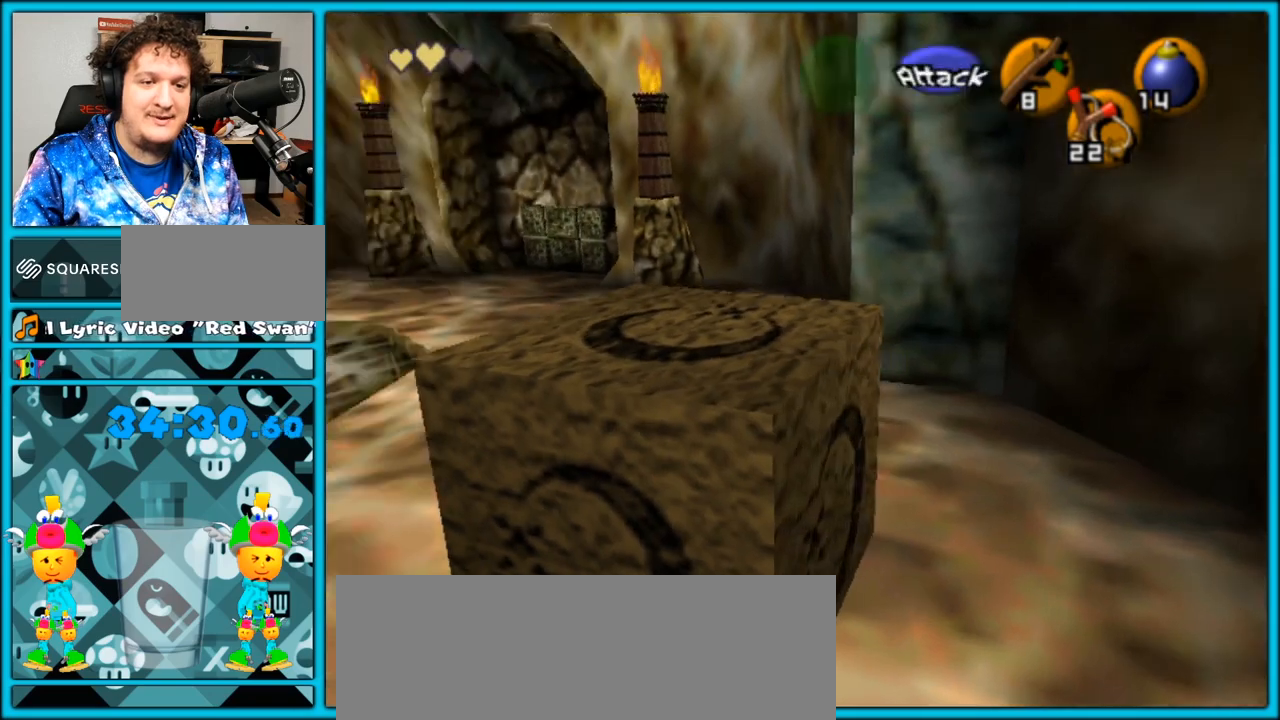
{"dt_ms": 500, "buttons": ["A"], "left_stick": "center", "right_stick": "center", "events": [[200, "L1", "up"], [383, "A", "down"]]}
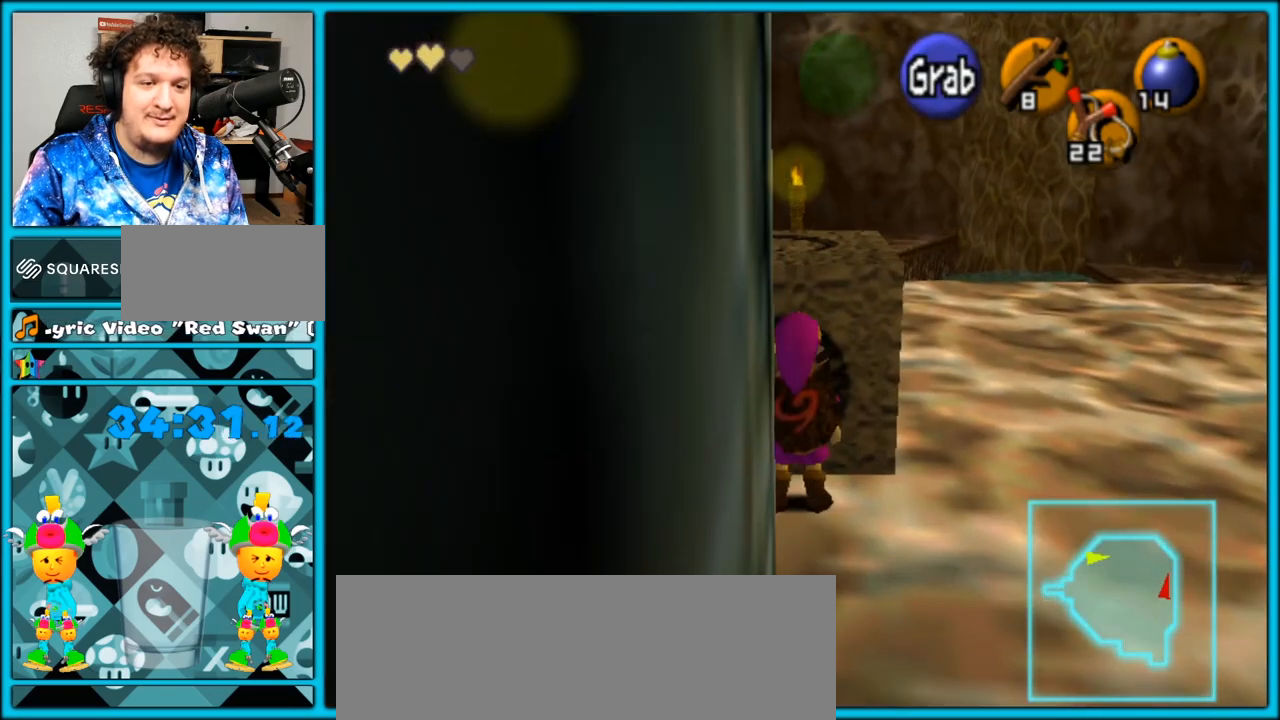
{"dt_ms": 500, "buttons": ["A"], "left_stick": "up", "right_stick": "center", "events": [[100, "left_stick", "up"]]}
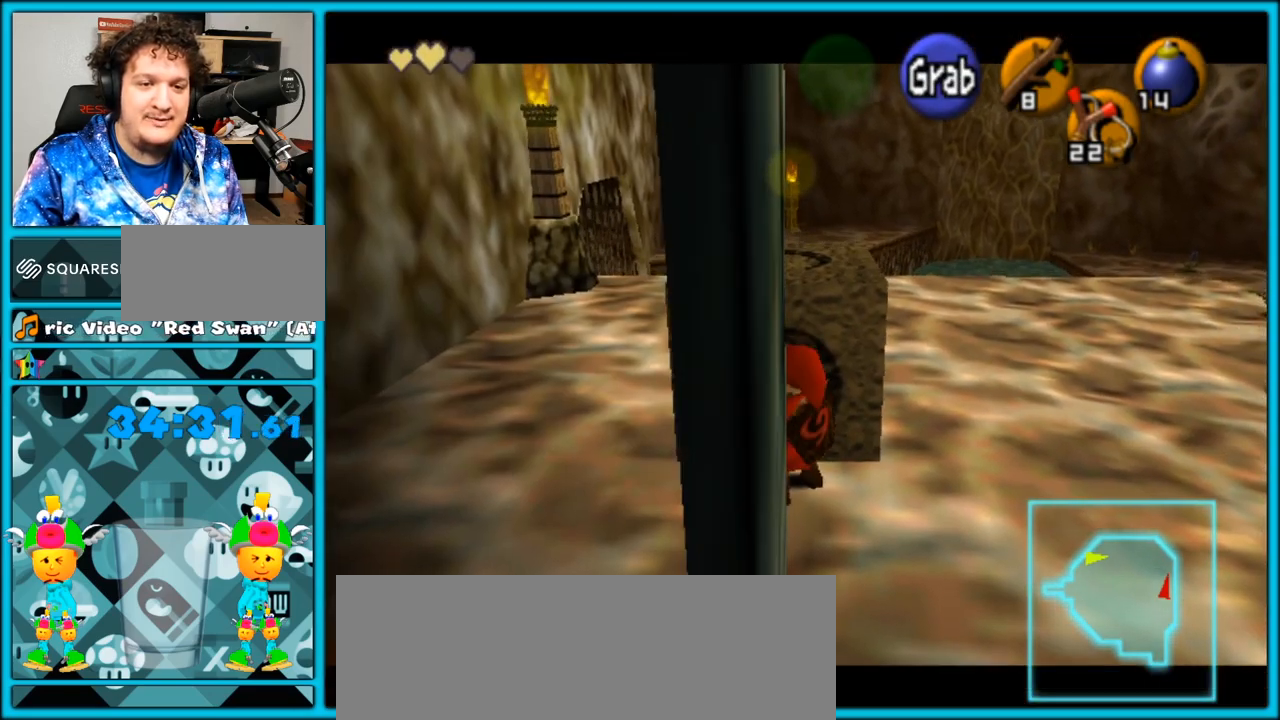
{"dt_ms": 500, "buttons": ["A"], "left_stick": "up", "right_stick": "center", "events": []}
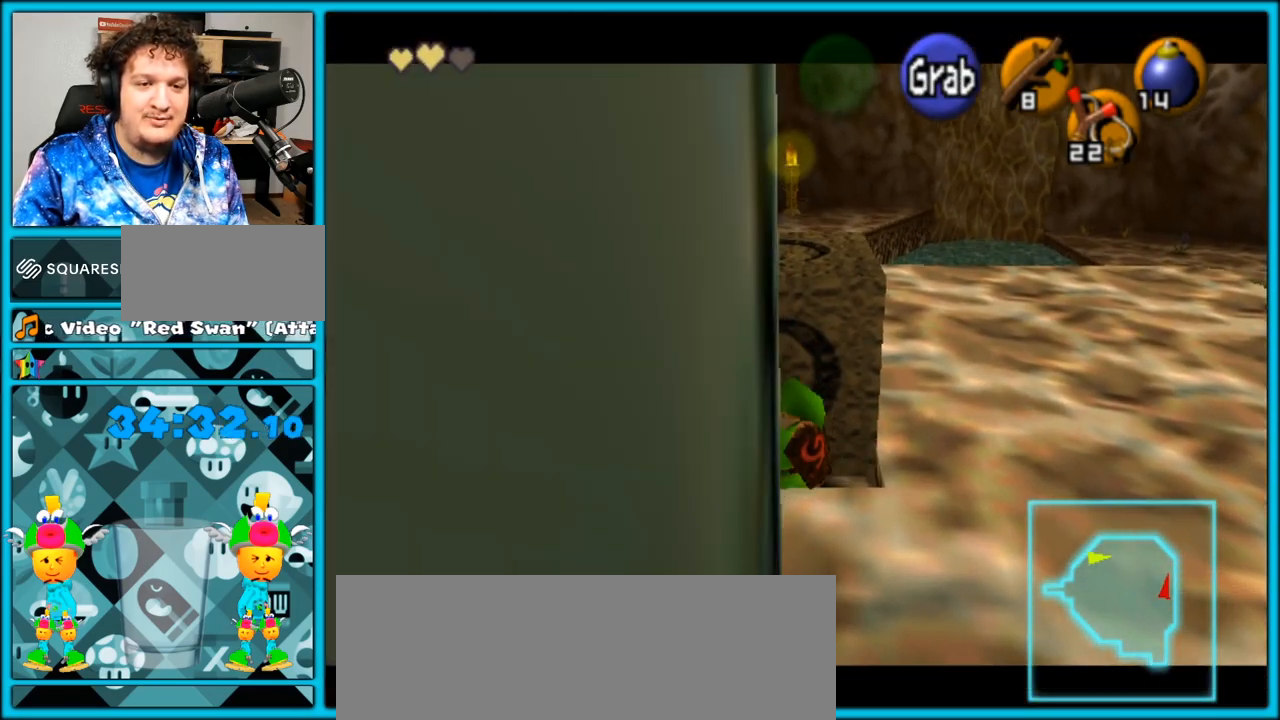
{"dt_ms": 500, "buttons": ["A"], "left_stick": "up", "right_stick": "center", "events": []}